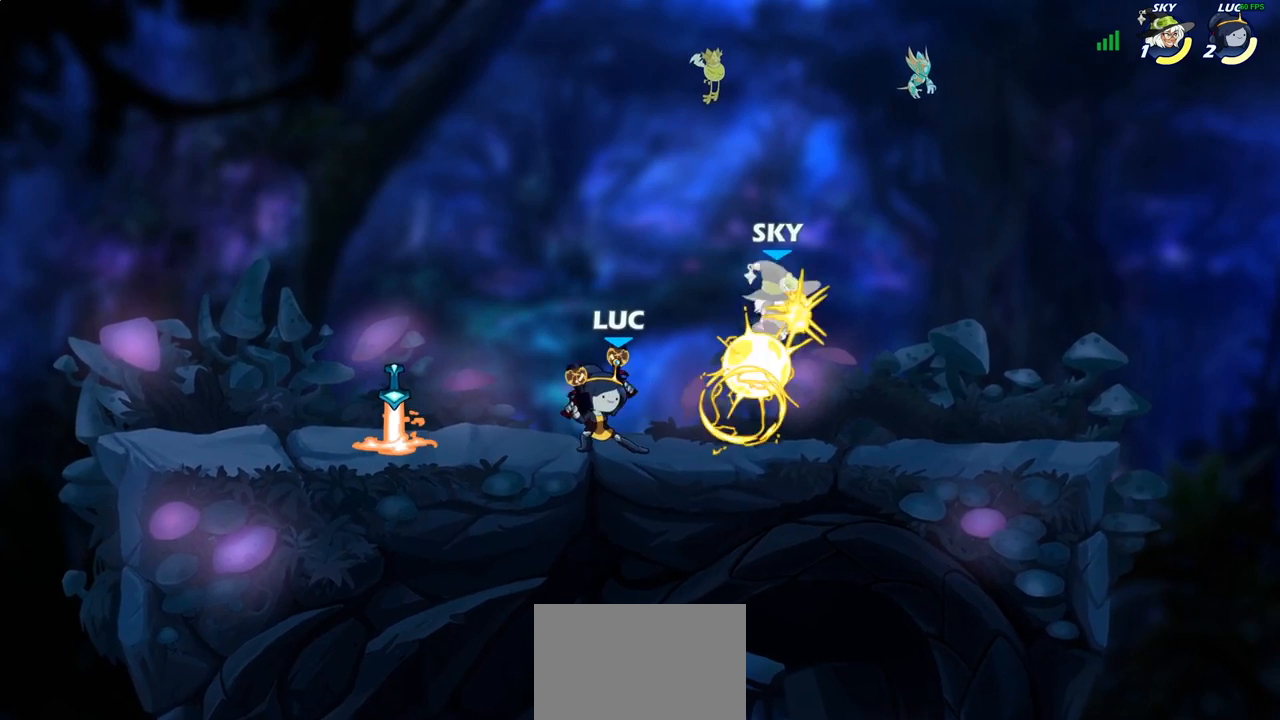
Gameplay with a controller (PlayStation layout); each line is a JSON object with the inputs held at the frame after it. "events" lists button and stick changes between this image and that frame as [ms after this image, input, new state], when the widget could be followed in between.
{"buttons": [], "left_stick": "right", "right_stick": "center", "events": [[83, "left_stick", "right"], [150, "left_stick", "up-right"], [167, "R2", "down"], [183, "CROSS", "down"], [233, "SQUARE", "down"], [283, "left_stick", "center"], [300, "R2", "up"], [317, "CROSS", "up"], [317, "SQUARE", "up"], [500, "left_stick", "right"]]}
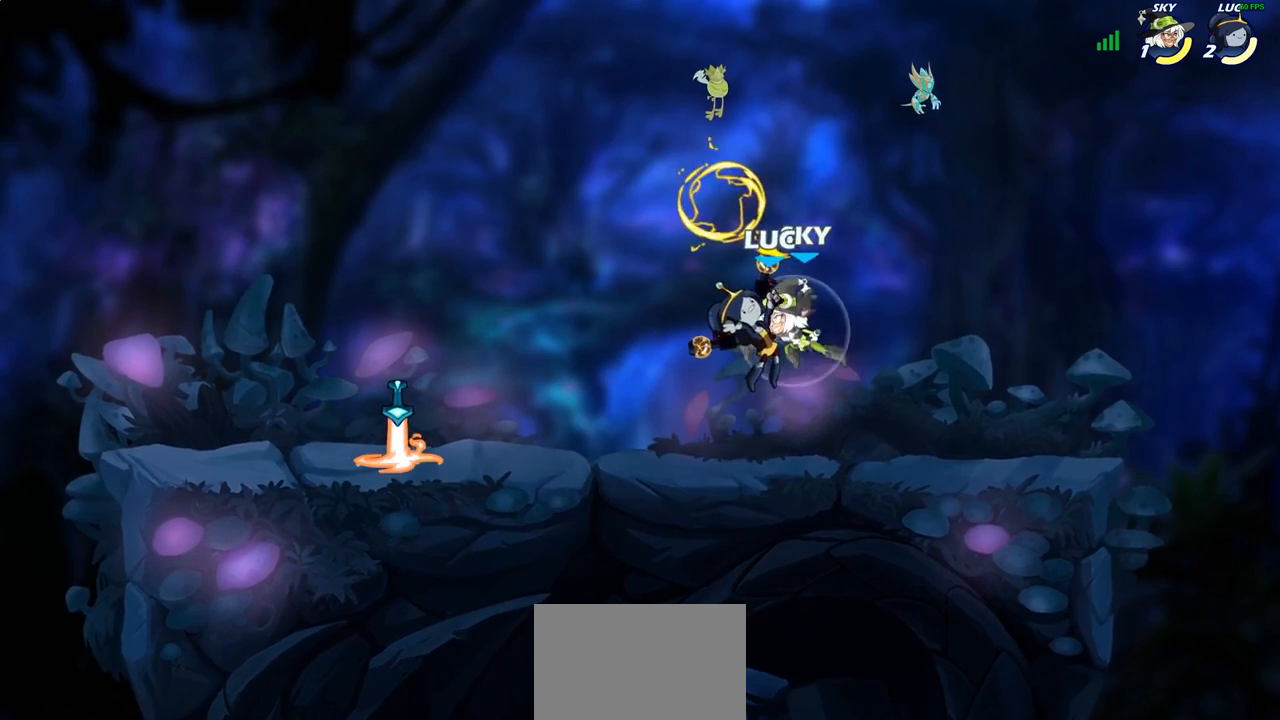
{"buttons": [], "left_stick": "up-left", "right_stick": "center", "events": [[117, "left_stick", "center"], [233, "left_stick", "up"], [250, "CROSS", "down"], [367, "left_stick", "up-left"], [433, "CROSS", "up"]]}
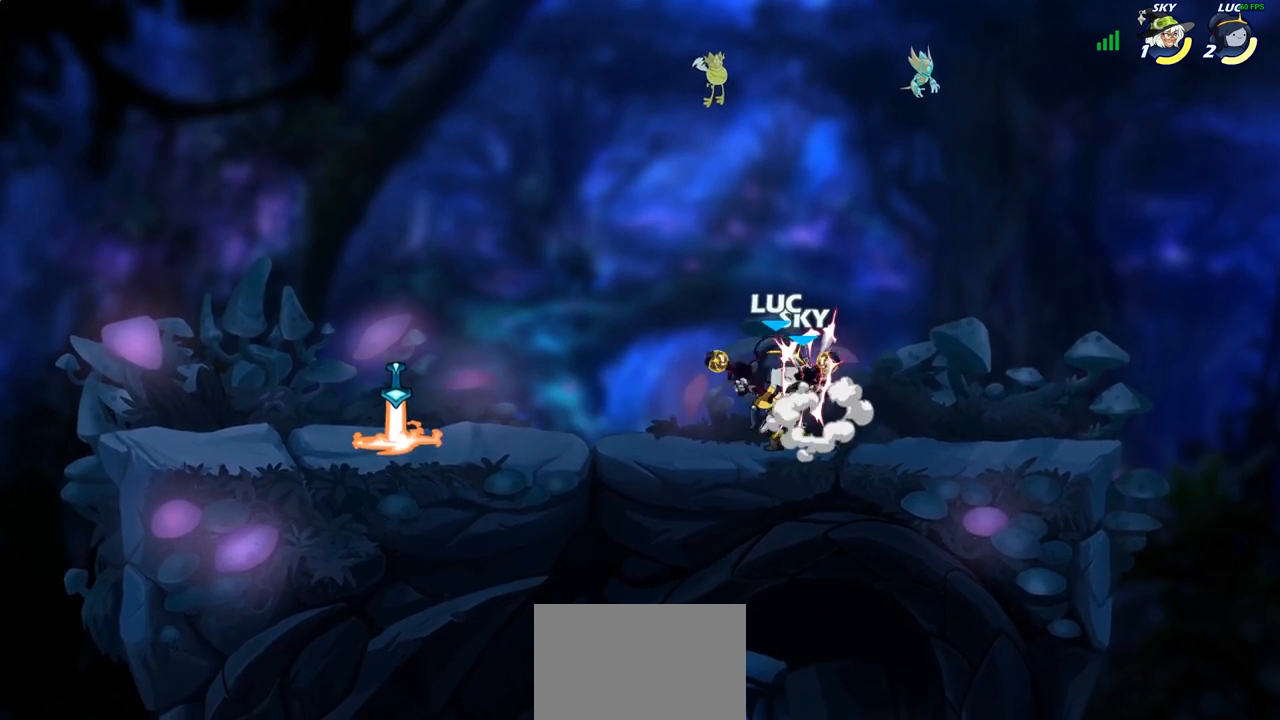
{"buttons": [], "left_stick": "center", "right_stick": "center", "events": [[17, "left_stick", "left"], [183, "left_stick", "center"]]}
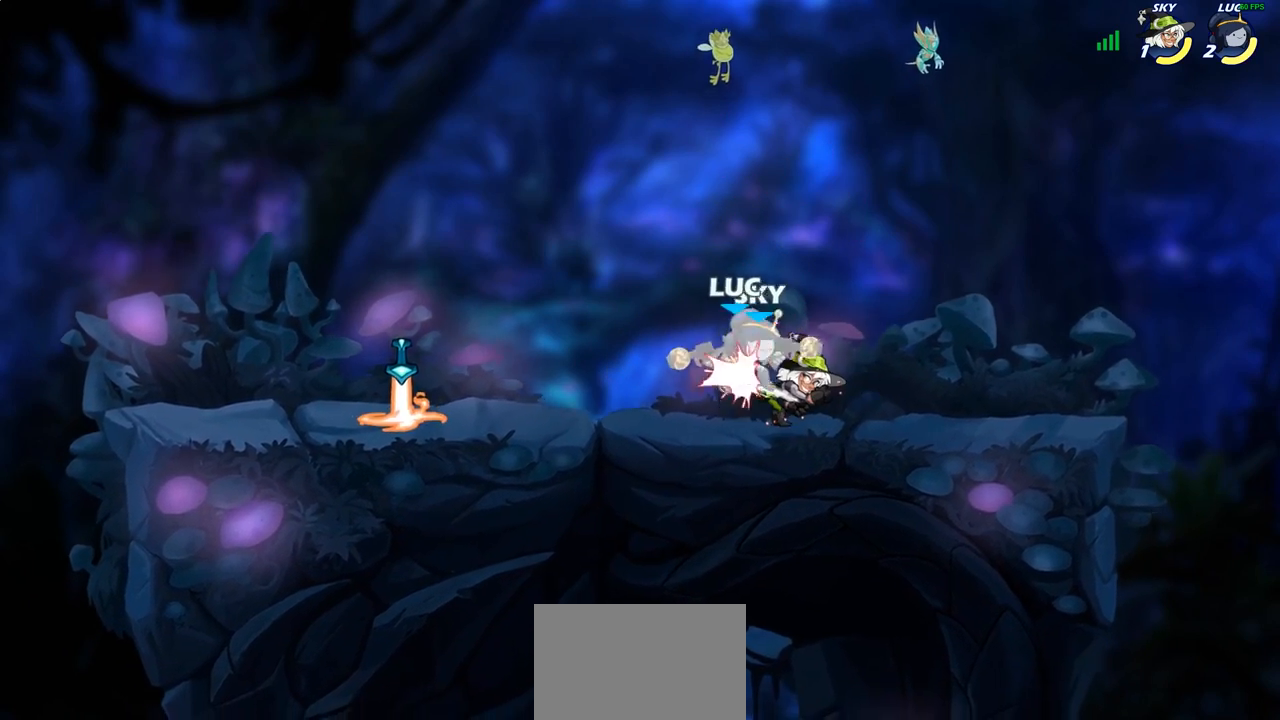
{"buttons": ["CROSS", "R2"], "left_stick": "up-left", "right_stick": "center", "events": [[33, "left_stick", "left"], [83, "left_stick", "up-left"], [367, "CROSS", "down"], [383, "R2", "down"]]}
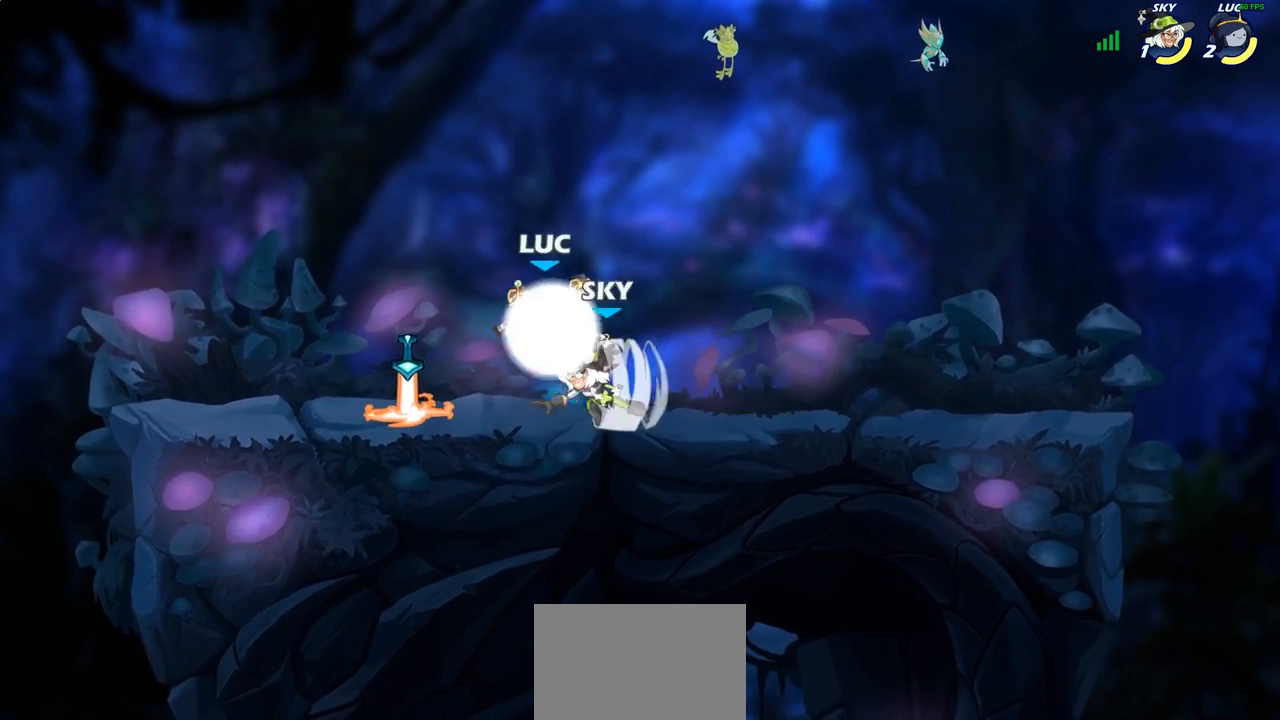
{"buttons": [], "left_stick": "down-right", "right_stick": "center", "events": [[83, "CROSS", "up"], [100, "R2", "up"], [133, "left_stick", "down-left"], [267, "left_stick", "down-right"]]}
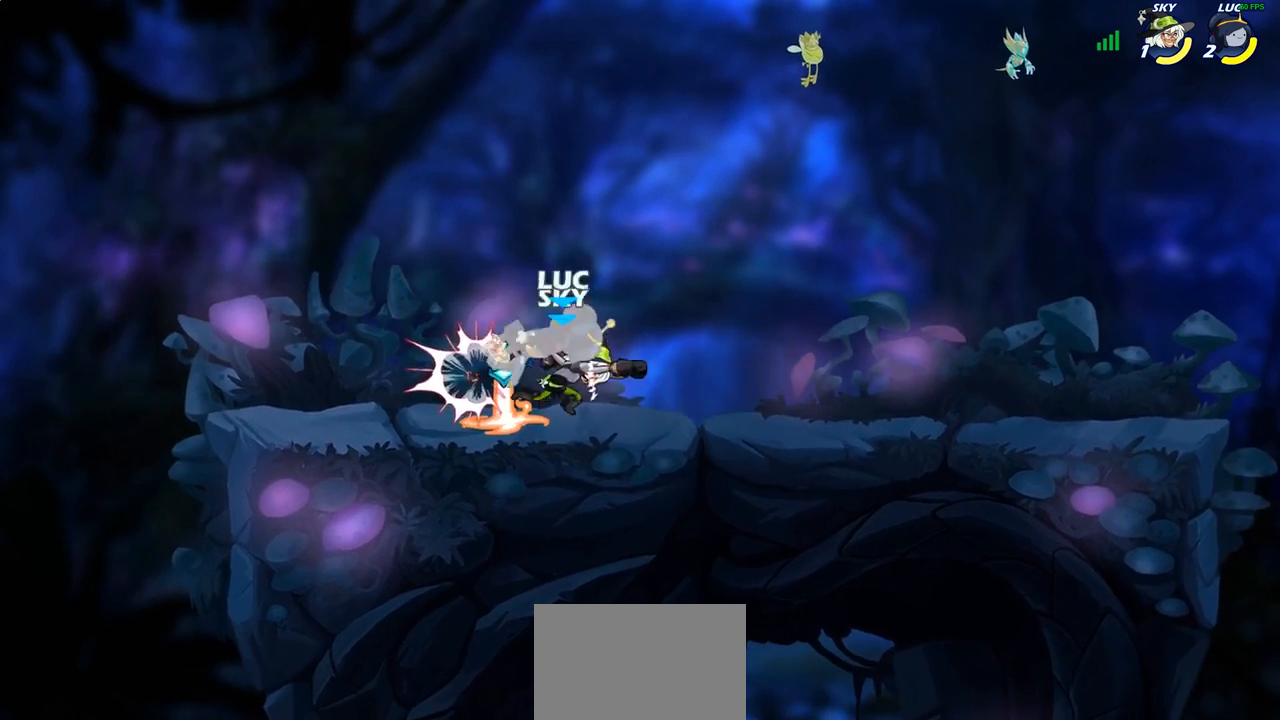
{"buttons": ["R2"], "left_stick": "center", "right_stick": "center", "events": [[50, "SQUARE", "down"], [83, "left_stick", "down"], [133, "SQUARE", "up"], [183, "left_stick", "center"], [367, "R2", "down"]]}
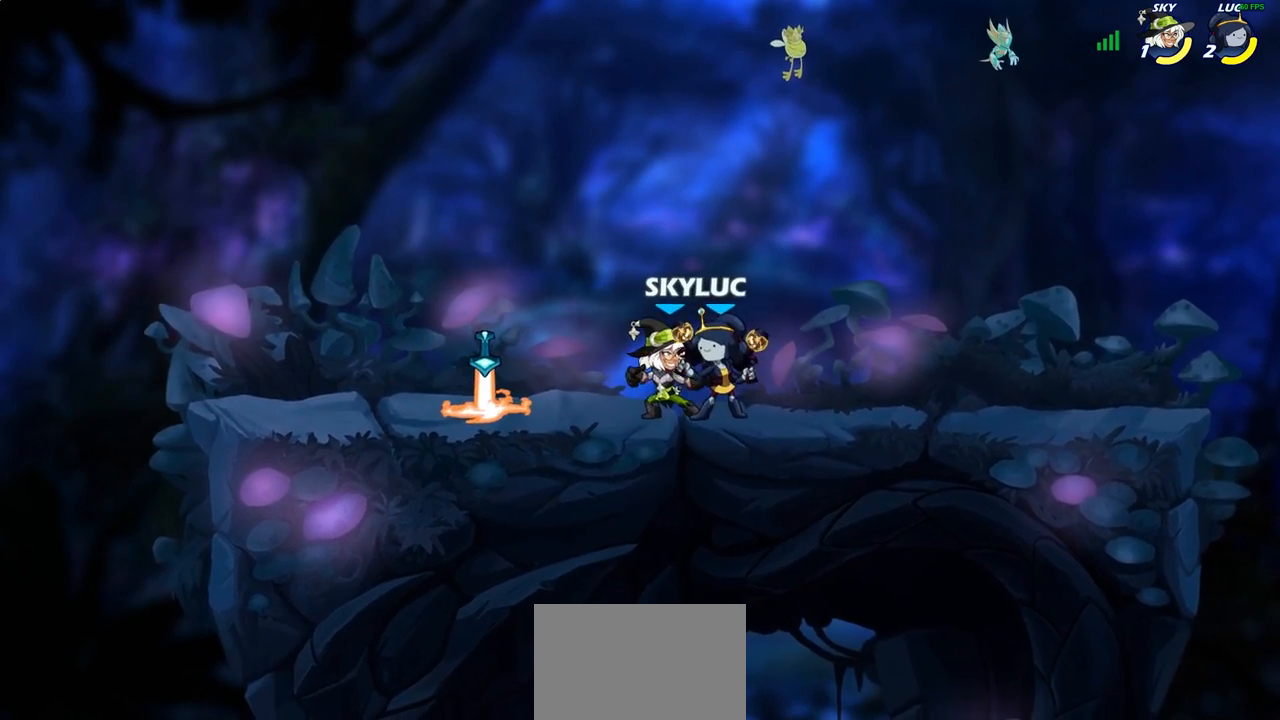
{"buttons": [], "left_stick": "center", "right_stick": "center", "events": [[217, "R2", "up"]]}
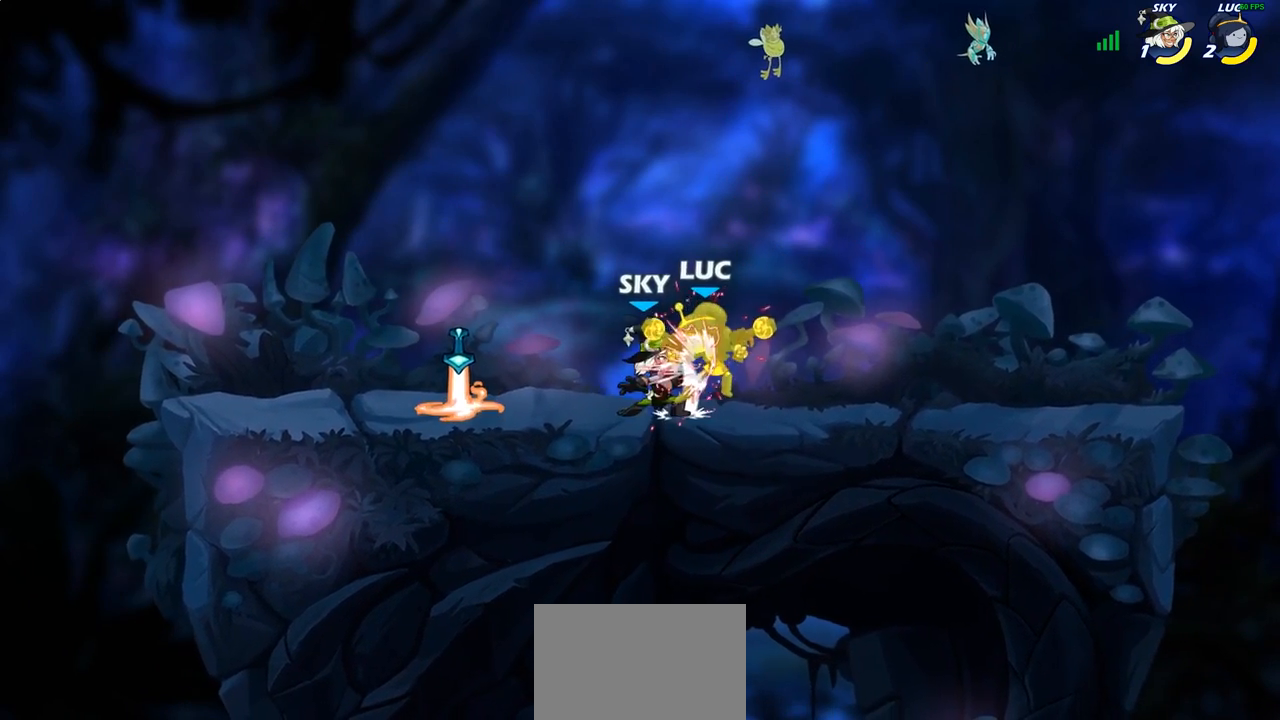
{"buttons": [], "left_stick": "center", "right_stick": "center", "events": []}
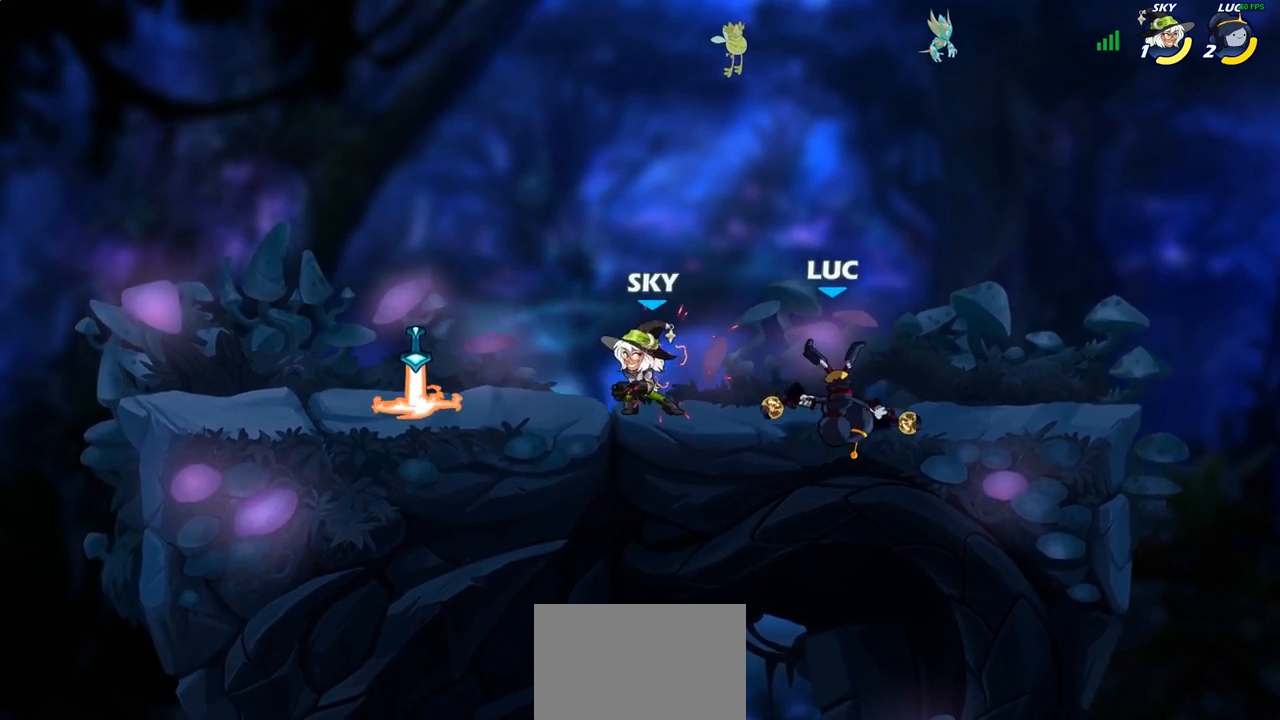
{"buttons": [], "left_stick": "center", "right_stick": "center", "events": [[50, "CROSS", "down"], [50, "left_stick", "up-left"], [150, "CROSS", "up"], [150, "left_stick", "down-left"], [167, "R1", "down"], [233, "R1", "up"], [267, "left_stick", "center"]]}
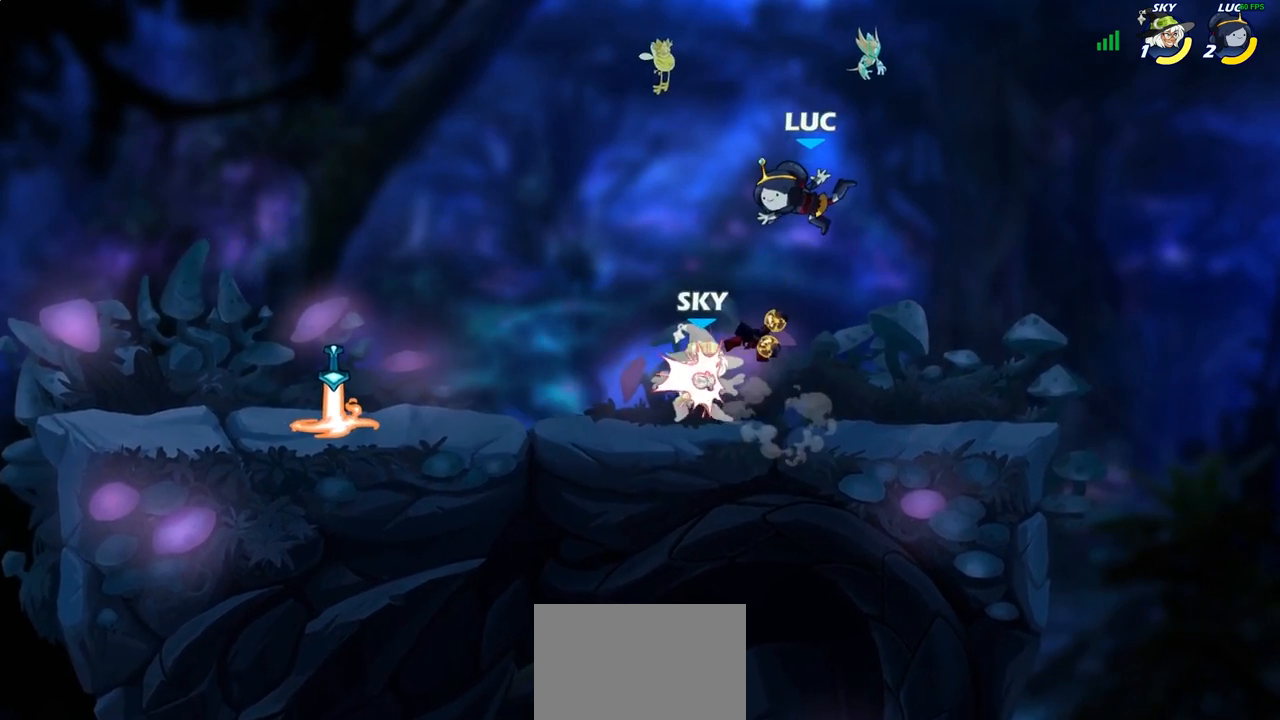
{"buttons": [], "left_stick": "center", "right_stick": "center", "events": [[17, "left_stick", "left"], [83, "left_stick", "down-left"], [333, "left_stick", "center"], [367, "SQUARE", "down"], [450, "SQUARE", "up"]]}
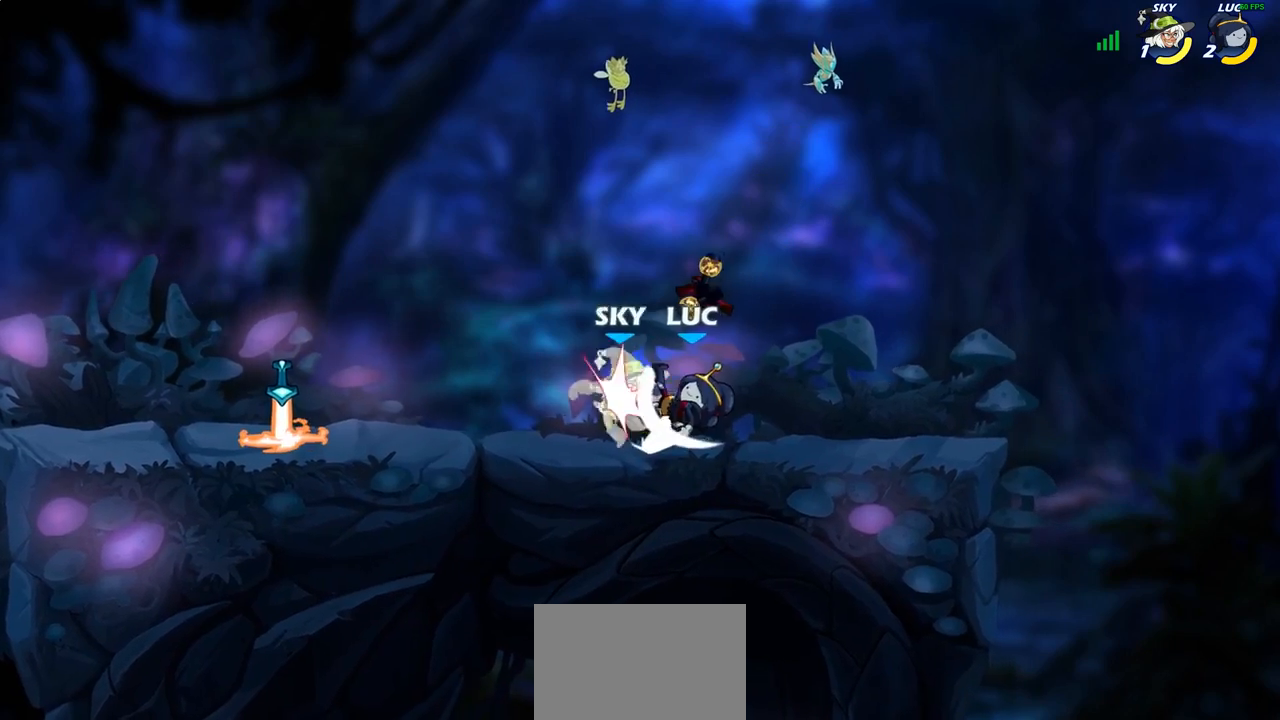
{"buttons": ["SQUARE"], "left_stick": "center", "right_stick": "center", "events": [[17, "SQUARE", "down"], [117, "SQUARE", "up"], [217, "SQUARE", "down"], [283, "SQUARE", "up"], [383, "SQUARE", "down"]]}
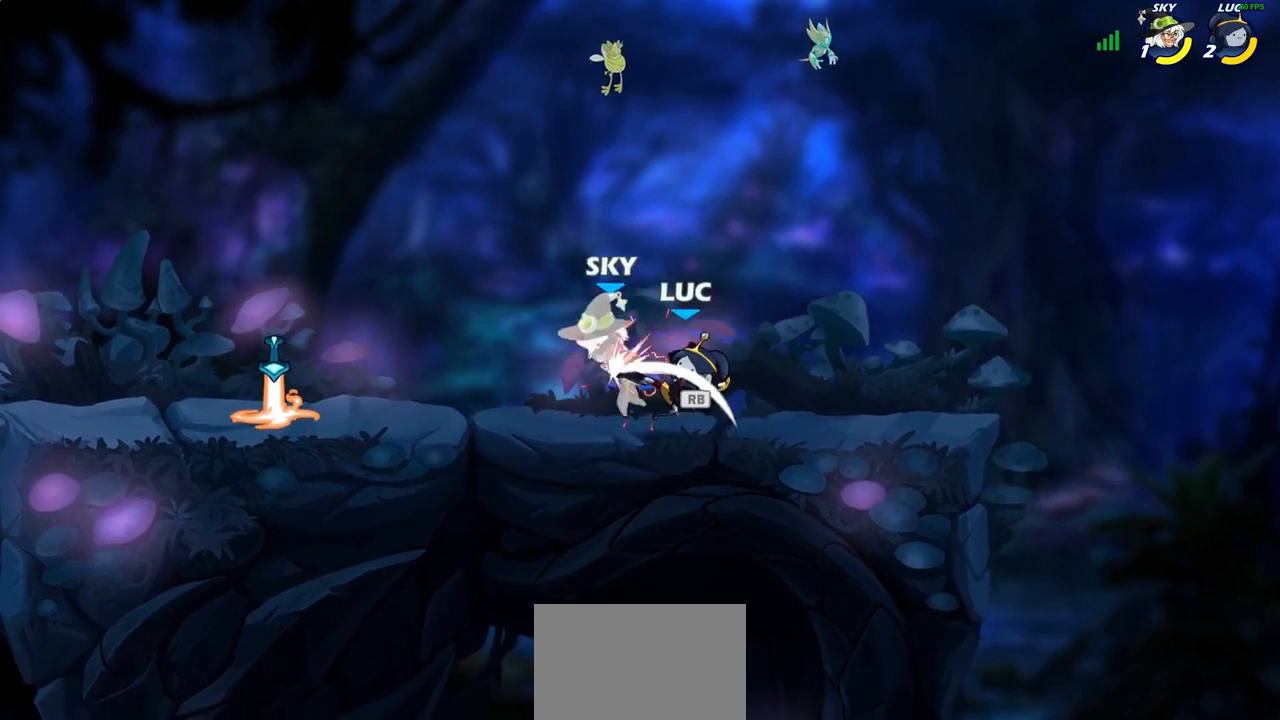
{"buttons": [], "left_stick": "center", "right_stick": "center", "events": [[17, "SQUARE", "up"], [67, "left_stick", "left"], [267, "R2", "down"], [333, "left_stick", "center"], [367, "CIRCLE", "down"], [367, "R2", "up"], [450, "CIRCLE", "up"]]}
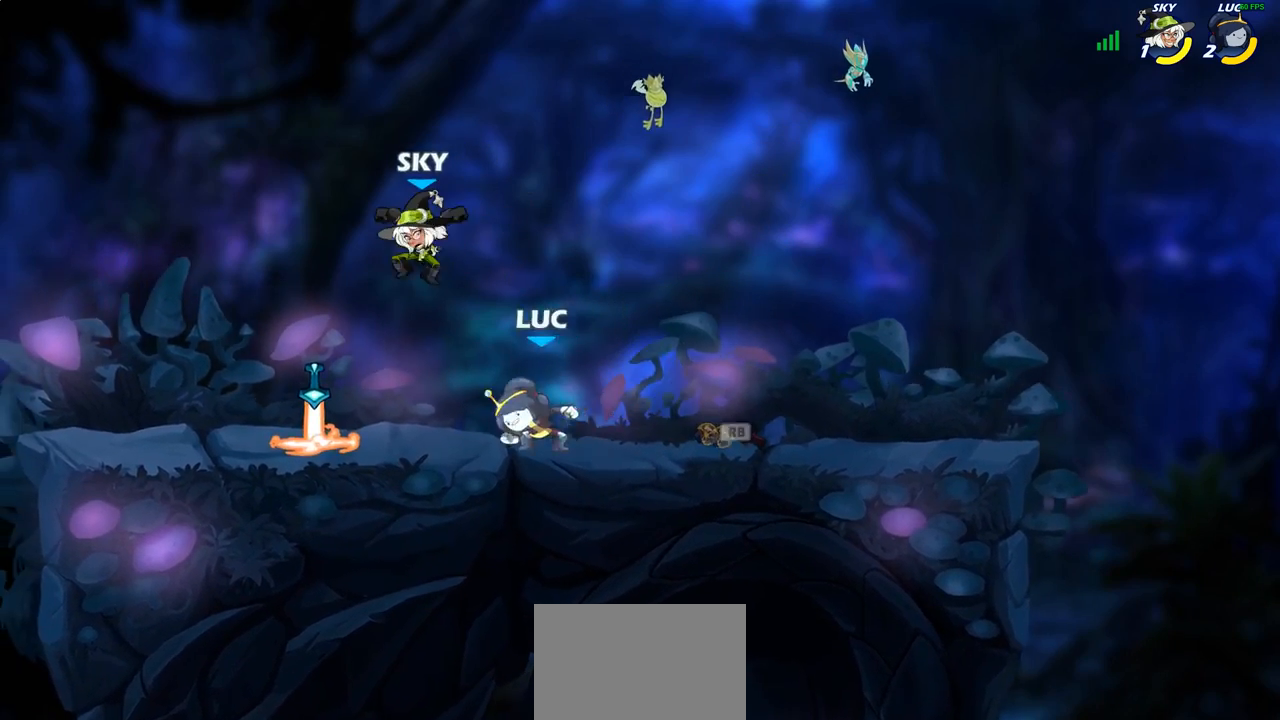
{"buttons": ["SQUARE"], "left_stick": "down", "right_stick": "center", "events": [[467, "left_stick", "down"], [500, "SQUARE", "down"]]}
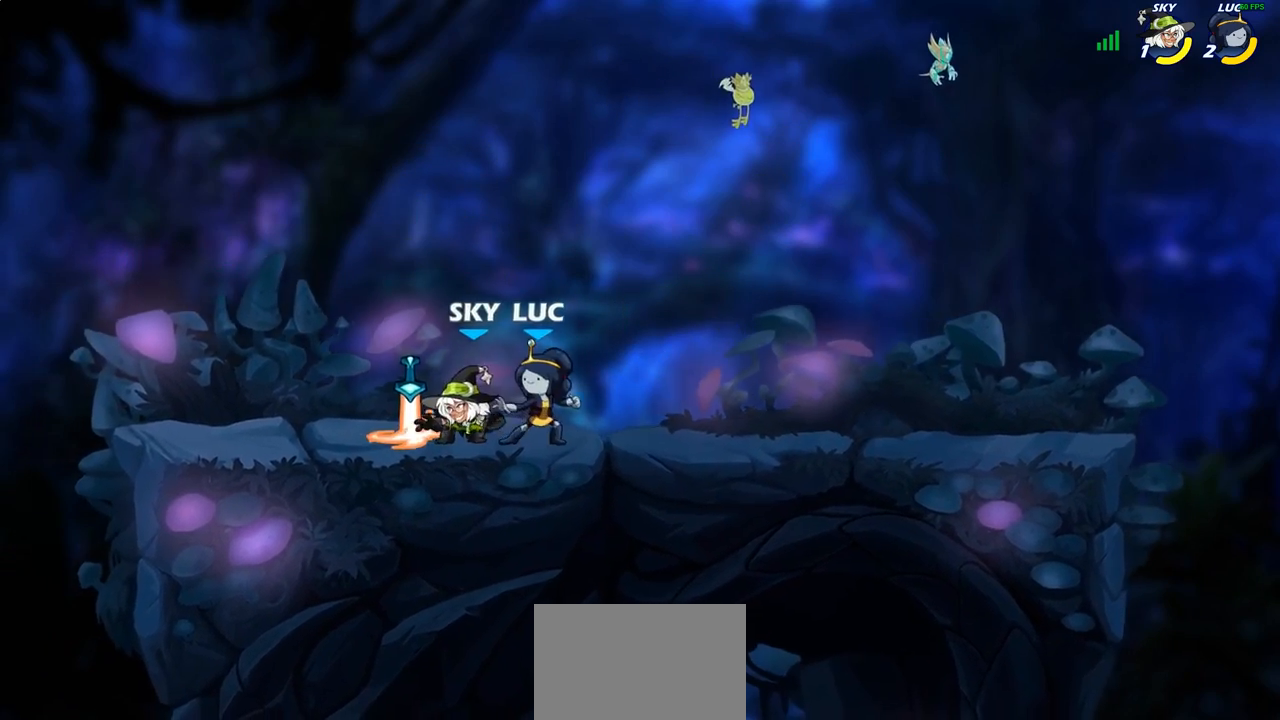
{"buttons": ["CIRCLE"], "left_stick": "down", "right_stick": "center", "events": [[67, "SQUARE", "up"], [83, "left_stick", "center"], [217, "CROSS", "down"], [233, "left_stick", "down"], [283, "CIRCLE", "down"], [283, "CROSS", "up"]]}
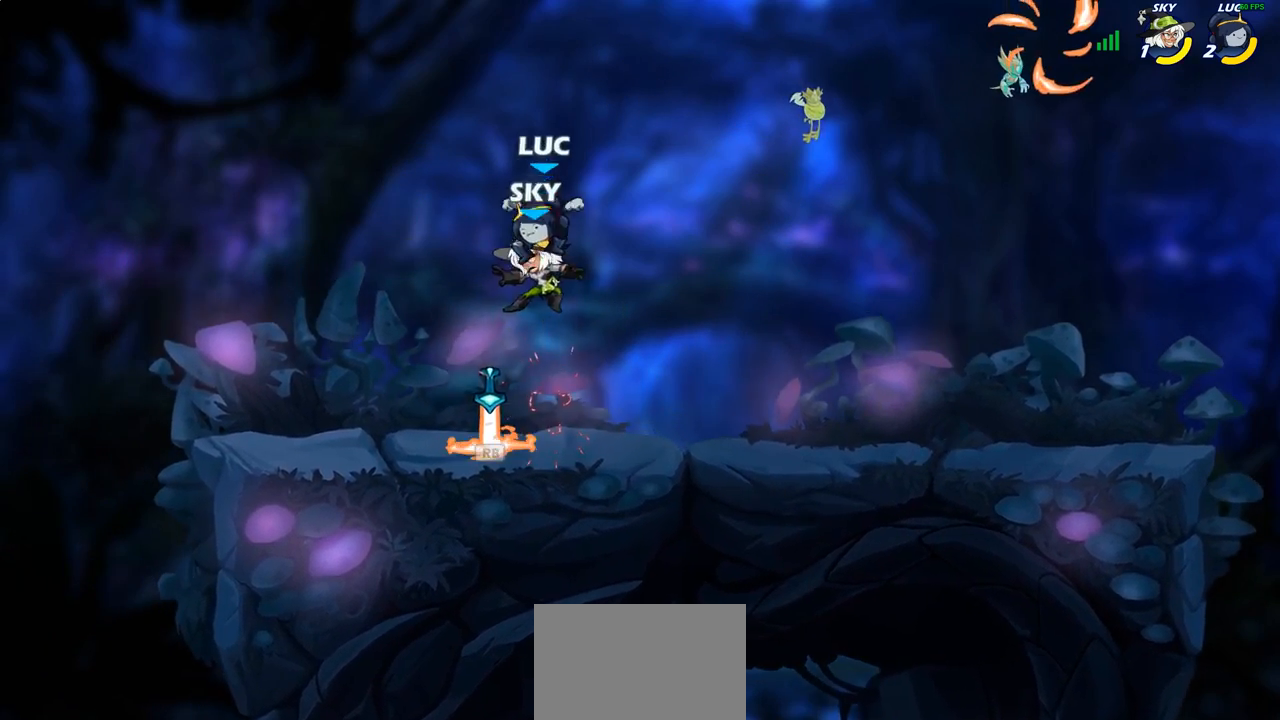
{"buttons": [], "left_stick": "center", "right_stick": "center", "events": [[33, "left_stick", "center"], [133, "CIRCLE", "up"], [283, "left_stick", "up-left"], [350, "CIRCLE", "down"], [417, "left_stick", "center"], [433, "CIRCLE", "up"]]}
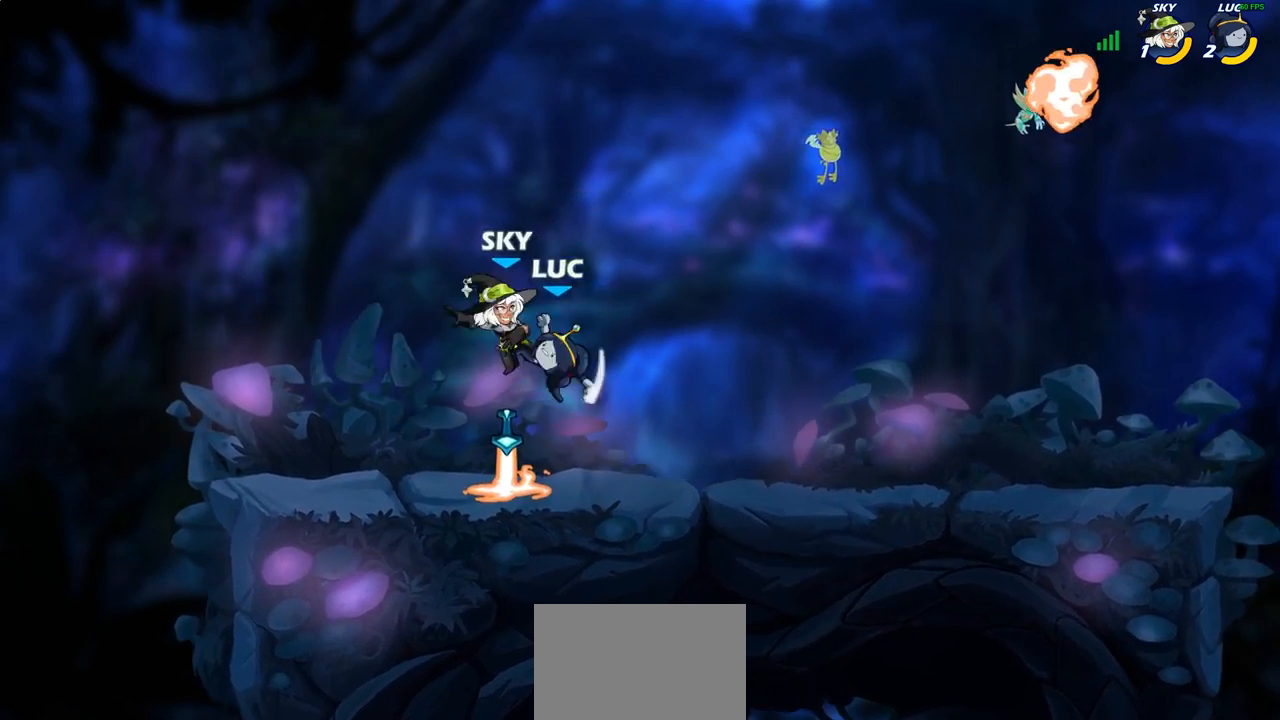
{"buttons": ["CROSS", "SQUARE"], "left_stick": "down-left", "right_stick": "center", "events": [[100, "left_stick", "left"], [217, "left_stick", "center"], [417, "left_stick", "left"], [433, "CROSS", "down"], [467, "left_stick", "down-left"], [483, "SQUARE", "down"]]}
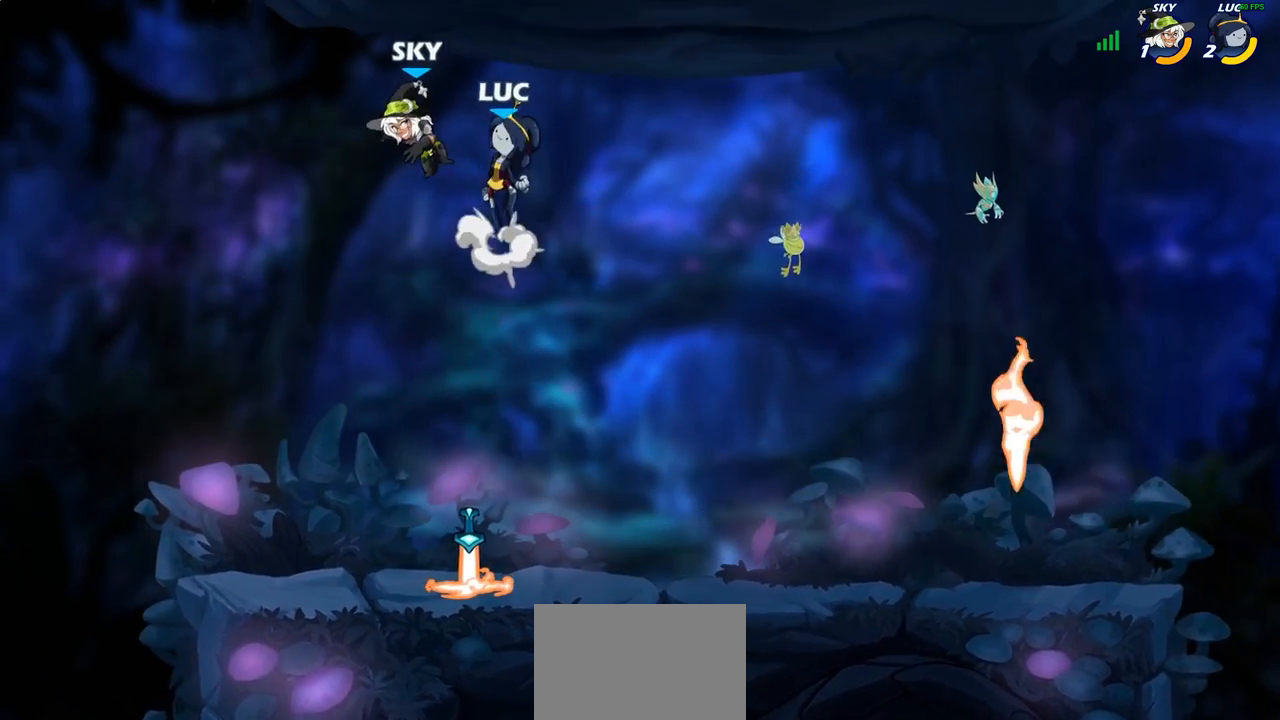
{"buttons": [], "left_stick": "right", "right_stick": "center", "events": [[17, "CROSS", "up"], [33, "SQUARE", "up"], [100, "left_stick", "center"], [483, "left_stick", "right"]]}
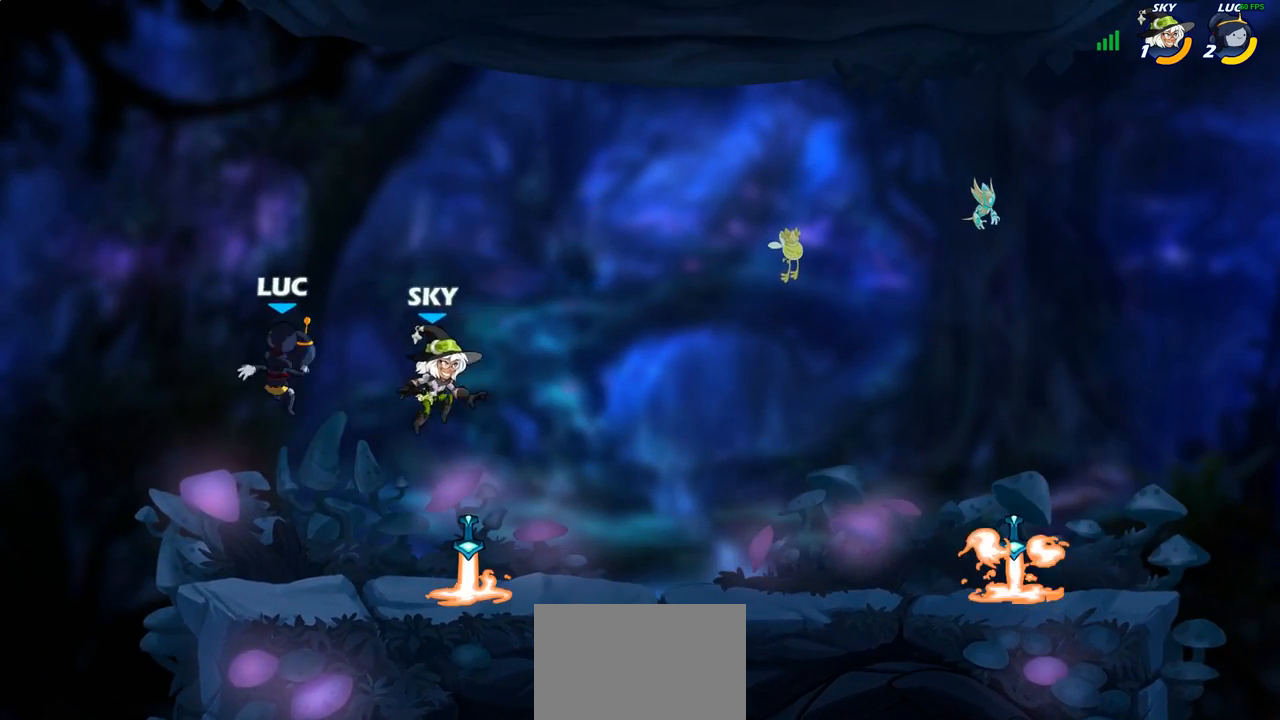
{"buttons": [], "left_stick": "center", "right_stick": "center", "events": [[167, "left_stick", "center"]]}
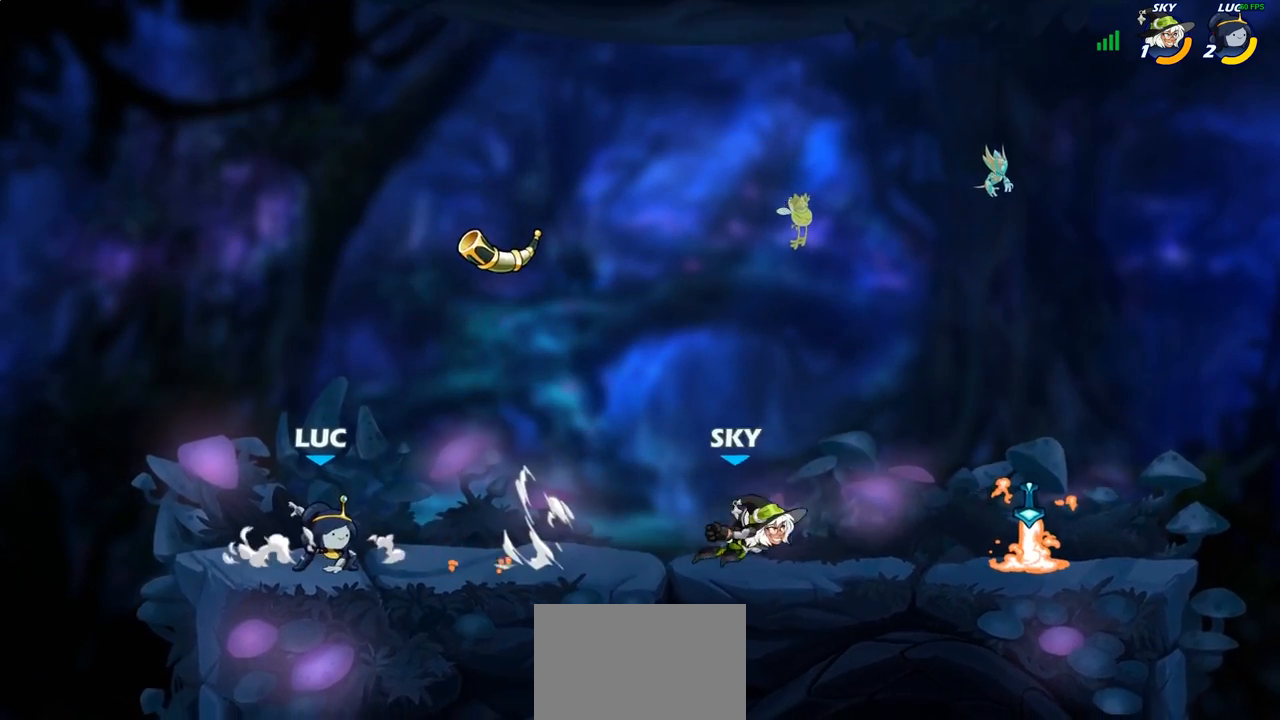
{"buttons": ["R2"], "left_stick": "right", "right_stick": "center", "events": [[450, "left_stick", "right"], [500, "R2", "down"]]}
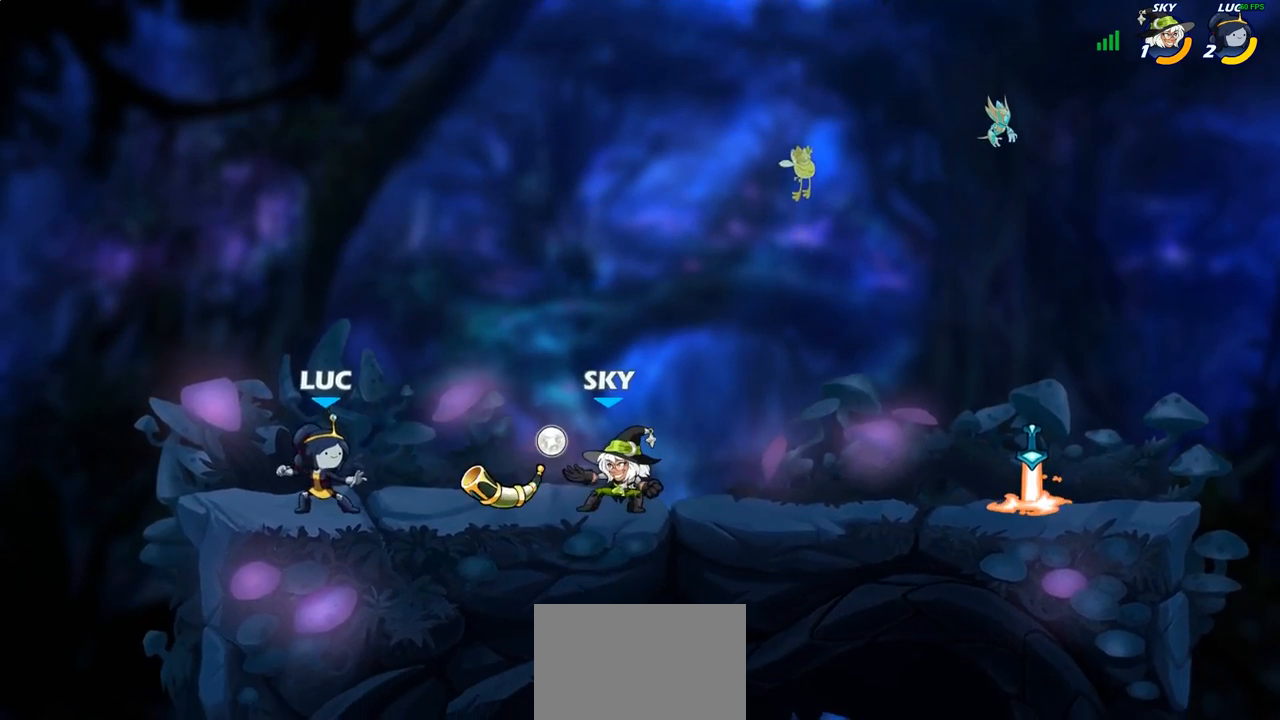
{"buttons": [], "left_stick": "up-left", "right_stick": "center", "events": [[150, "SQUARE", "down"], [183, "R2", "up"], [283, "SQUARE", "up"], [317, "left_stick", "center"], [450, "left_stick", "up-left"]]}
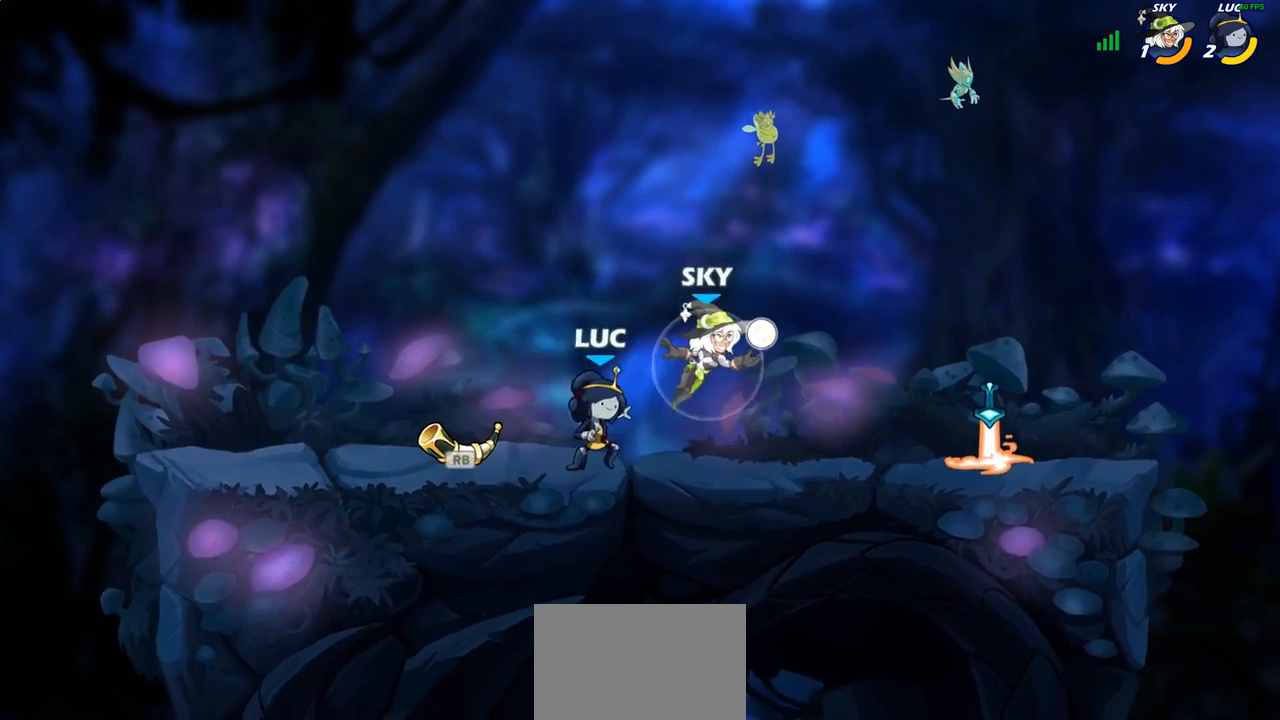
{"buttons": [], "left_stick": "down-right", "right_stick": "center", "events": [[117, "CROSS", "down"], [150, "R2", "down"], [250, "CROSS", "up"], [317, "R2", "up"], [367, "left_stick", "down-left"], [467, "left_stick", "down-right"]]}
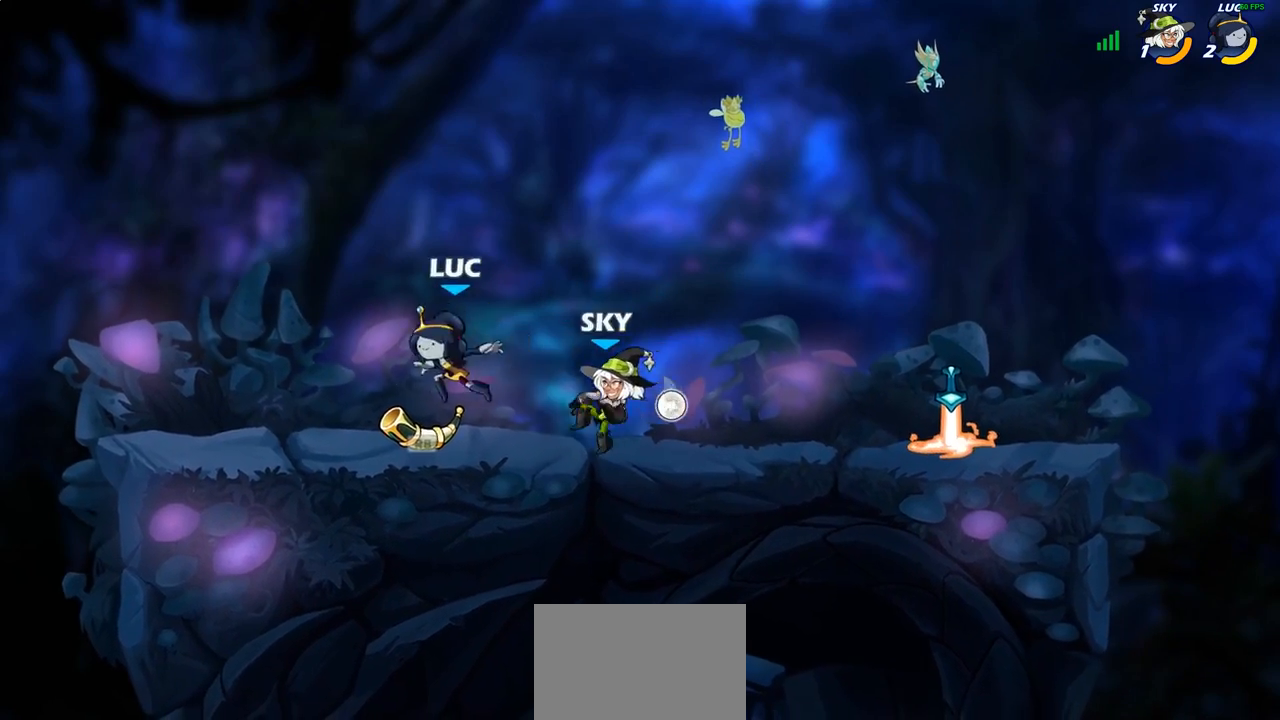
{"buttons": ["SQUARE"], "left_stick": "center", "right_stick": "center", "events": [[133, "SQUARE", "down"], [133, "left_stick", "center"], [200, "SQUARE", "up"], [300, "SQUARE", "down"], [383, "SQUARE", "up"], [467, "SQUARE", "down"]]}
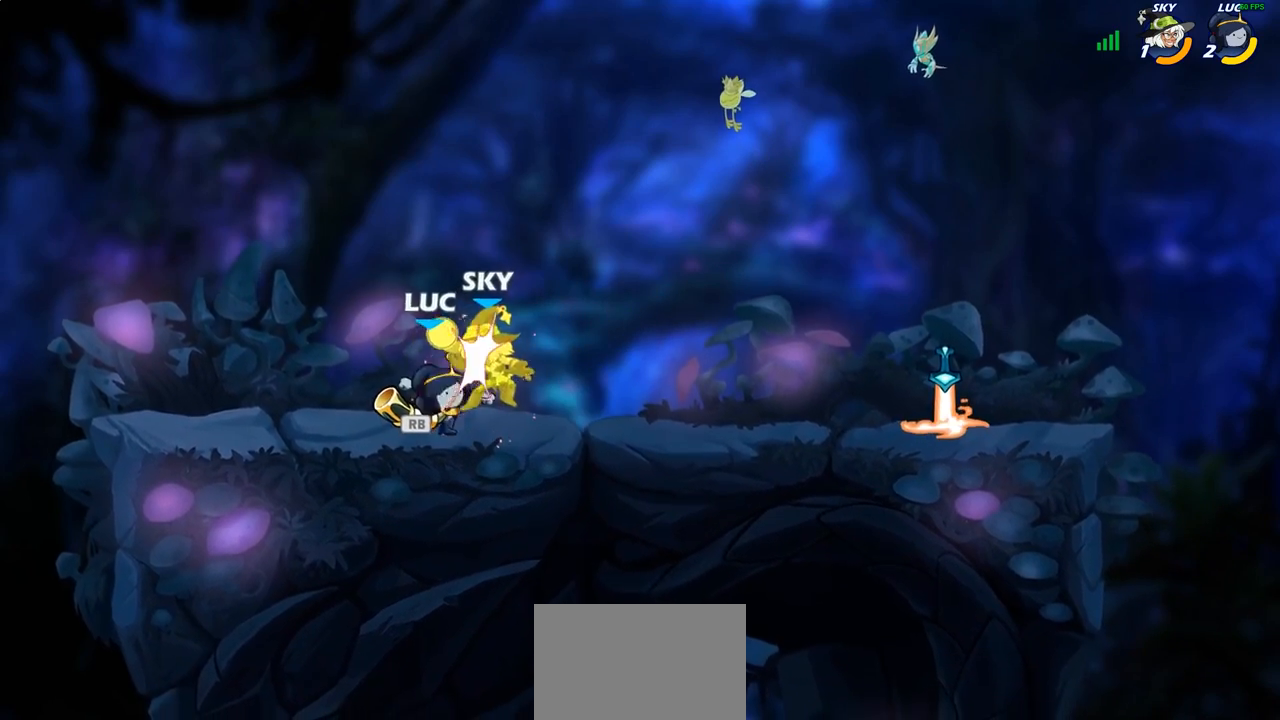
{"buttons": [], "left_stick": "right", "right_stick": "center", "events": [[50, "SQUARE", "up"], [133, "SQUARE", "down"], [217, "SQUARE", "up"], [283, "SQUARE", "down"], [383, "left_stick", "right"], [400, "SQUARE", "up"]]}
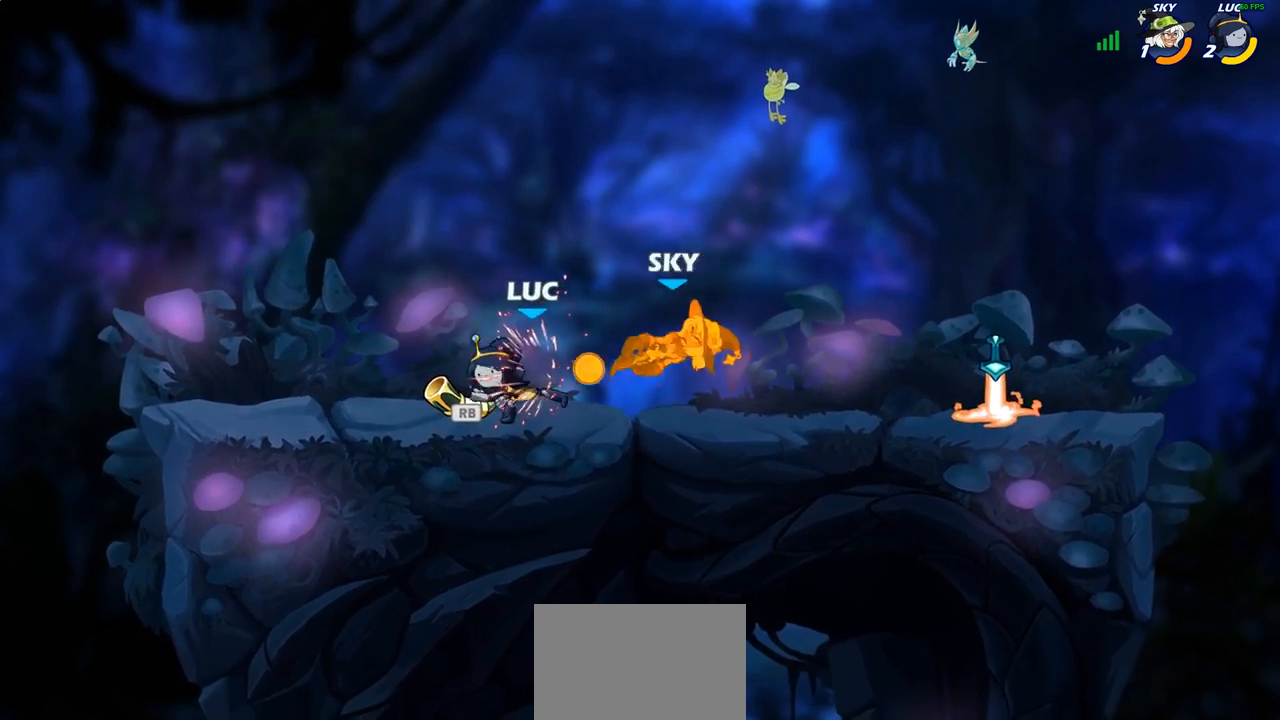
{"buttons": [], "left_stick": "right", "right_stick": "center", "events": [[117, "R2", "down"], [317, "R2", "up"], [383, "SQUARE", "down"], [467, "SQUARE", "up"]]}
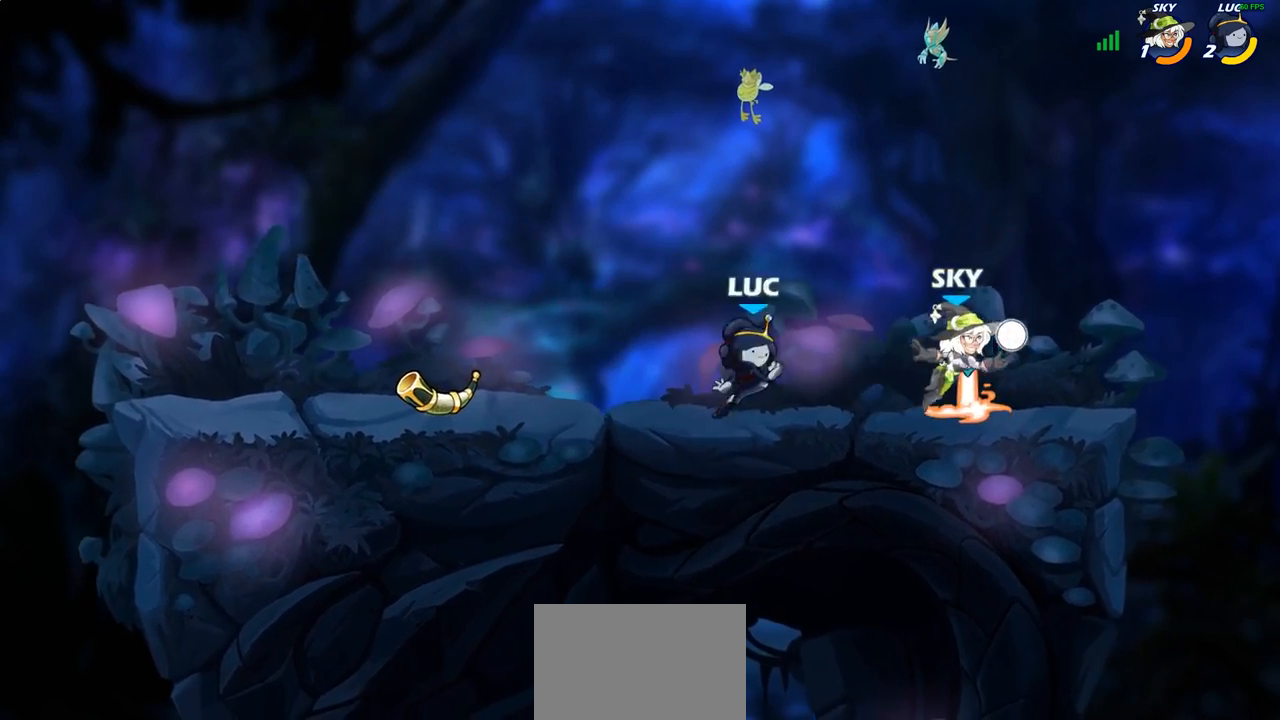
{"buttons": ["R2"], "left_stick": "up-left", "right_stick": "center", "events": [[333, "left_stick", "up-right"], [367, "CROSS", "down"], [450, "left_stick", "up-left"], [483, "R2", "down"], [500, "CROSS", "up"]]}
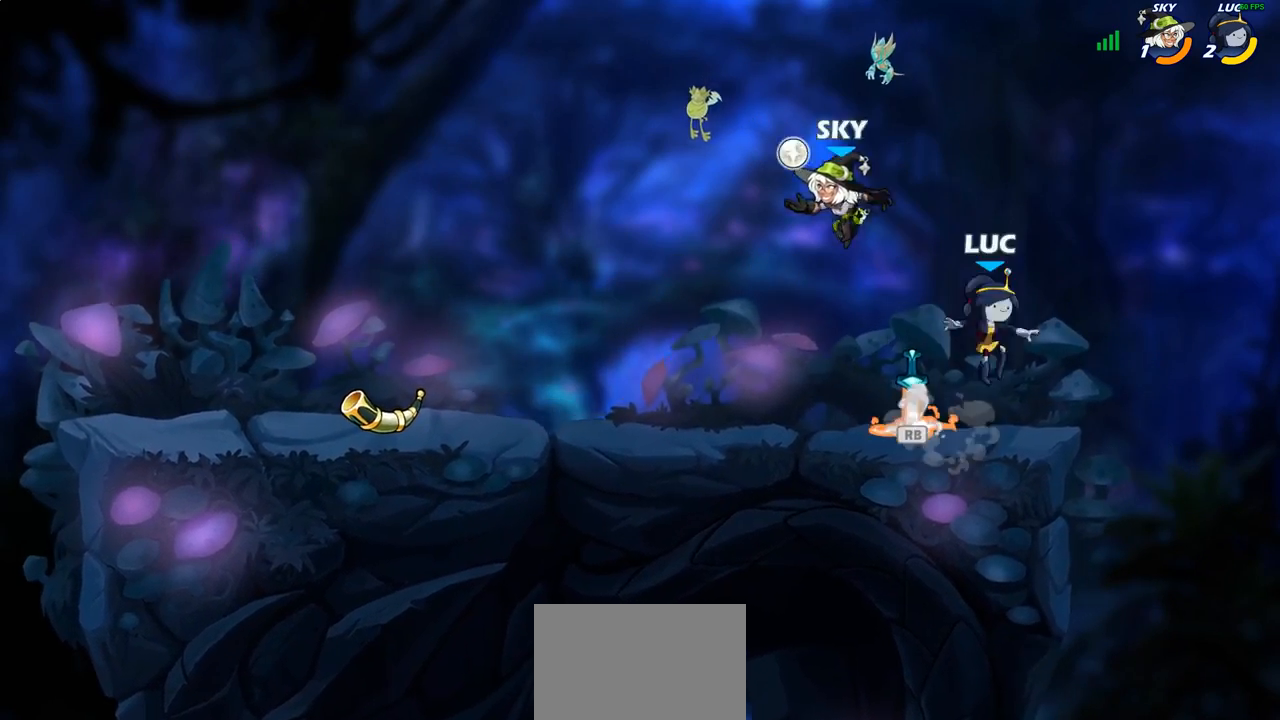
{"buttons": [], "left_stick": "left", "right_stick": "center", "events": [[167, "left_stick", "down-left"], [200, "R2", "up"], [433, "left_stick", "left"]]}
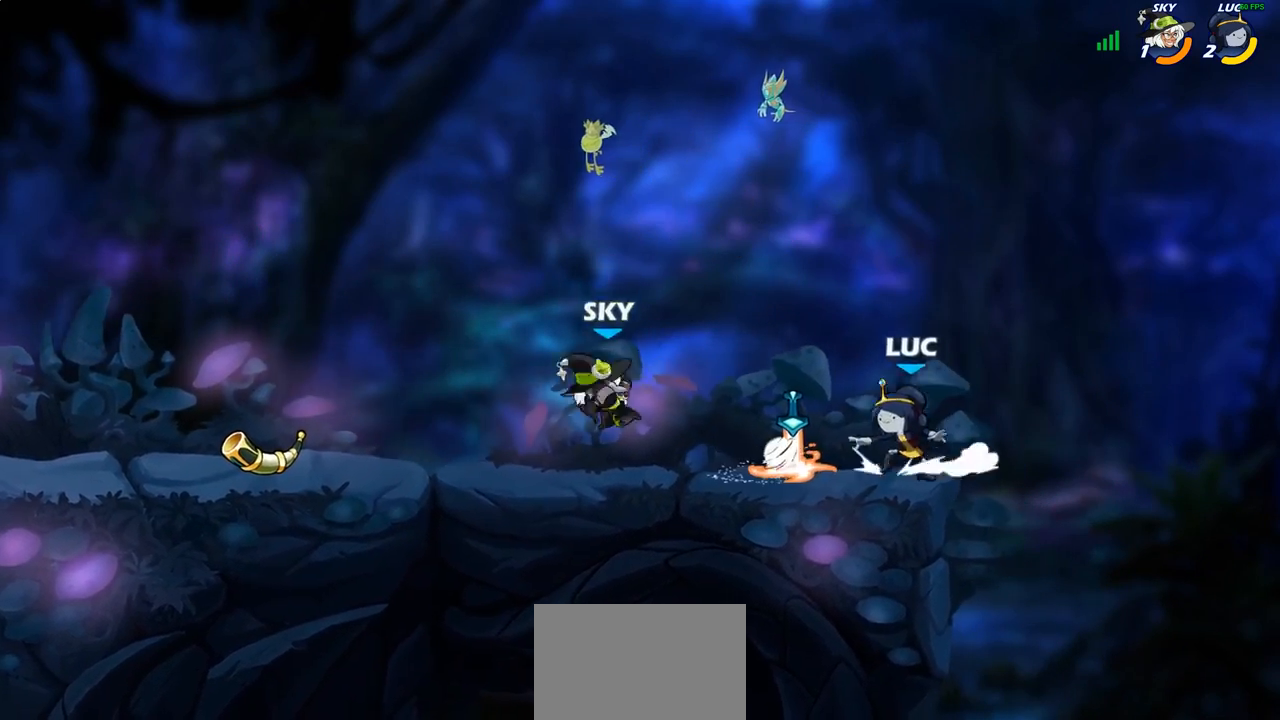
{"buttons": [], "left_stick": "left", "right_stick": "center", "events": [[117, "CROSS", "down"], [117, "R1", "down"], [117, "left_stick", "up-right"], [217, "R1", "up"], [267, "CROSS", "up"], [317, "left_stick", "up-left"], [383, "left_stick", "down-left"], [500, "left_stick", "left"]]}
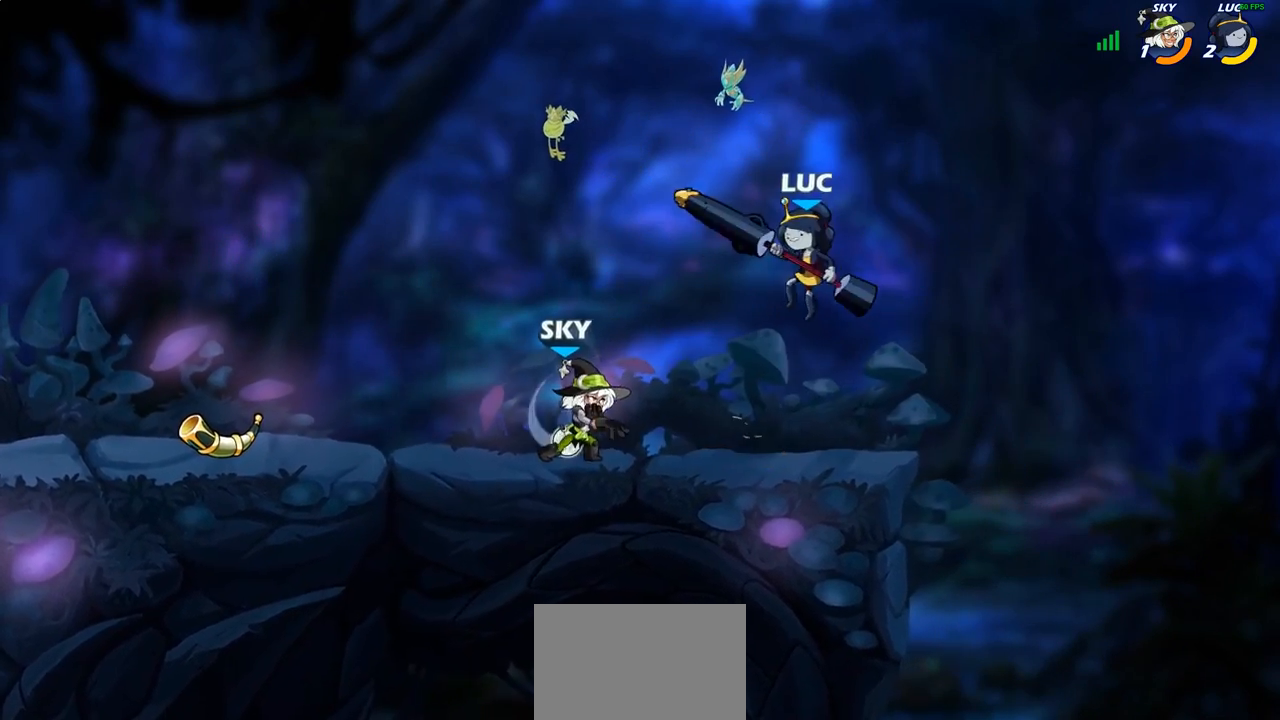
{"buttons": [], "left_stick": "left", "right_stick": "center", "events": [[17, "SQUARE", "down"], [100, "SQUARE", "up"]]}
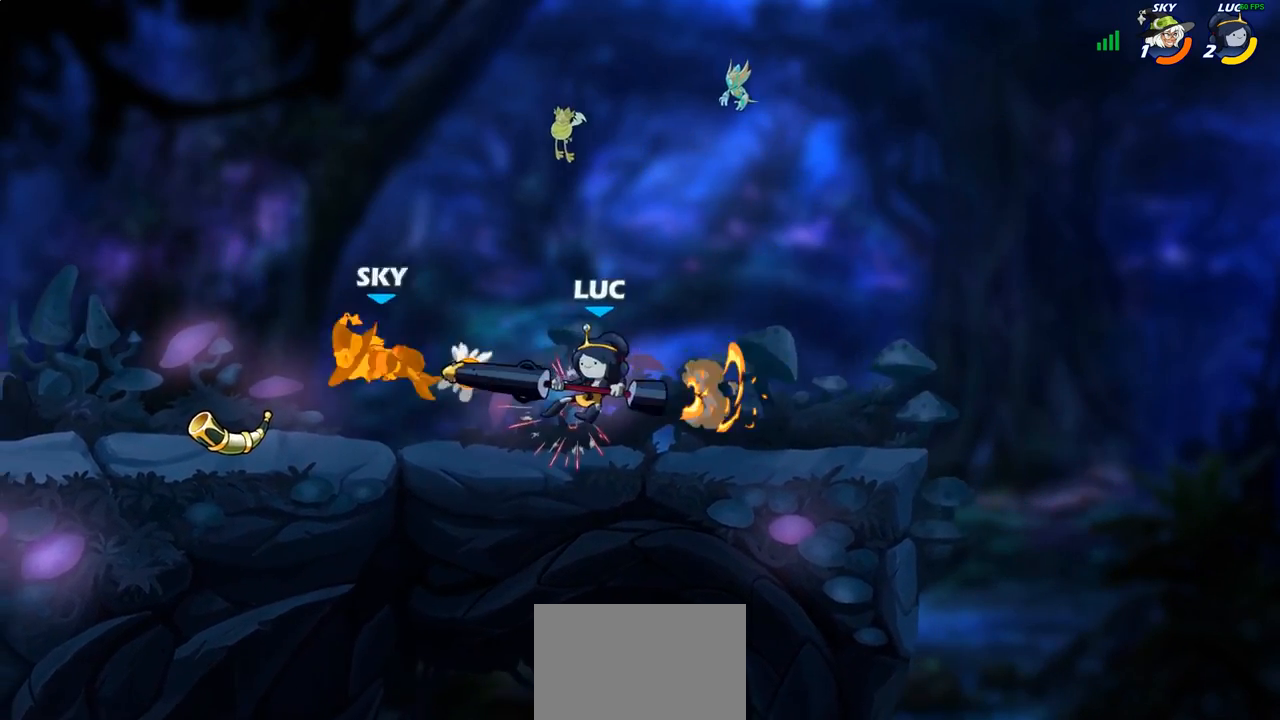
{"buttons": [], "left_stick": "center", "right_stick": "center", "events": [[83, "left_stick", "down-left"], [283, "R2", "down"], [350, "left_stick", "center"], [367, "CIRCLE", "down"], [400, "R2", "up"], [450, "CIRCLE", "up"]]}
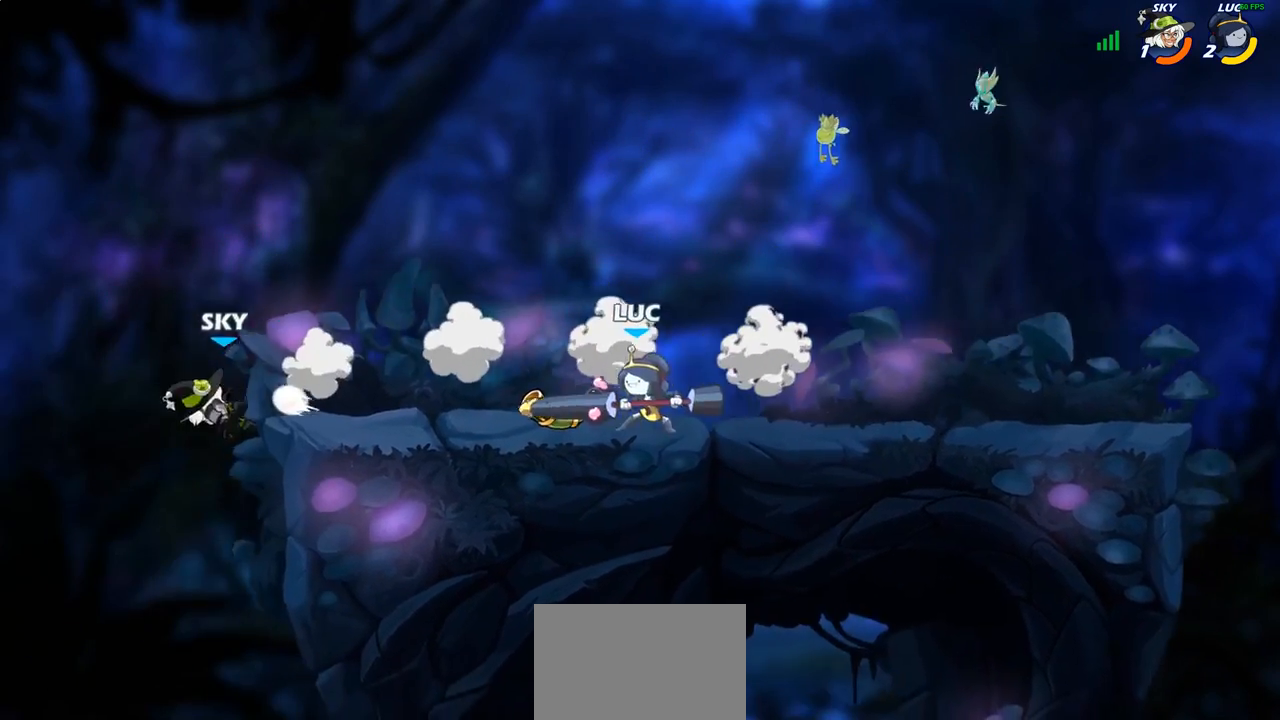
{"buttons": [], "left_stick": "center", "right_stick": "center", "events": [[200, "left_stick", "left"], [367, "left_stick", "center"]]}
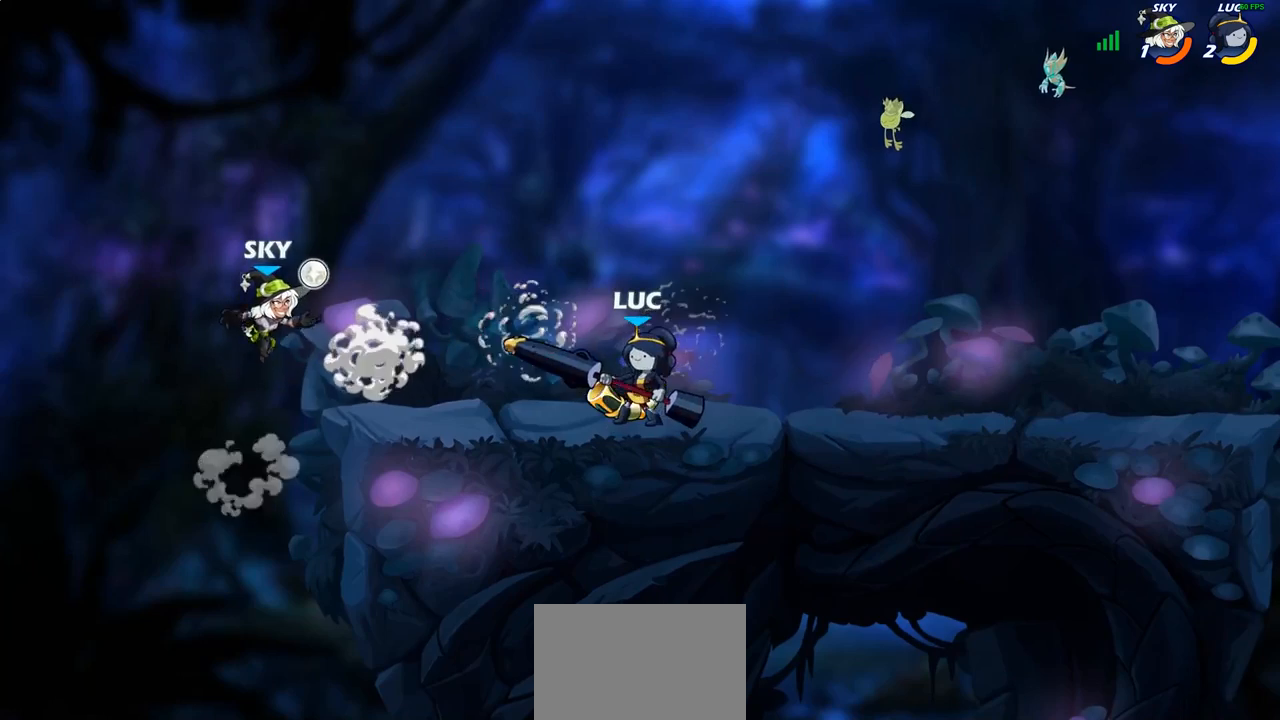
{"buttons": [], "left_stick": "down-left", "right_stick": "center", "events": [[83, "CROSS", "down"], [133, "left_stick", "left"], [200, "CROSS", "up"], [367, "left_stick", "down-left"], [417, "SQUARE", "down"], [500, "SQUARE", "up"]]}